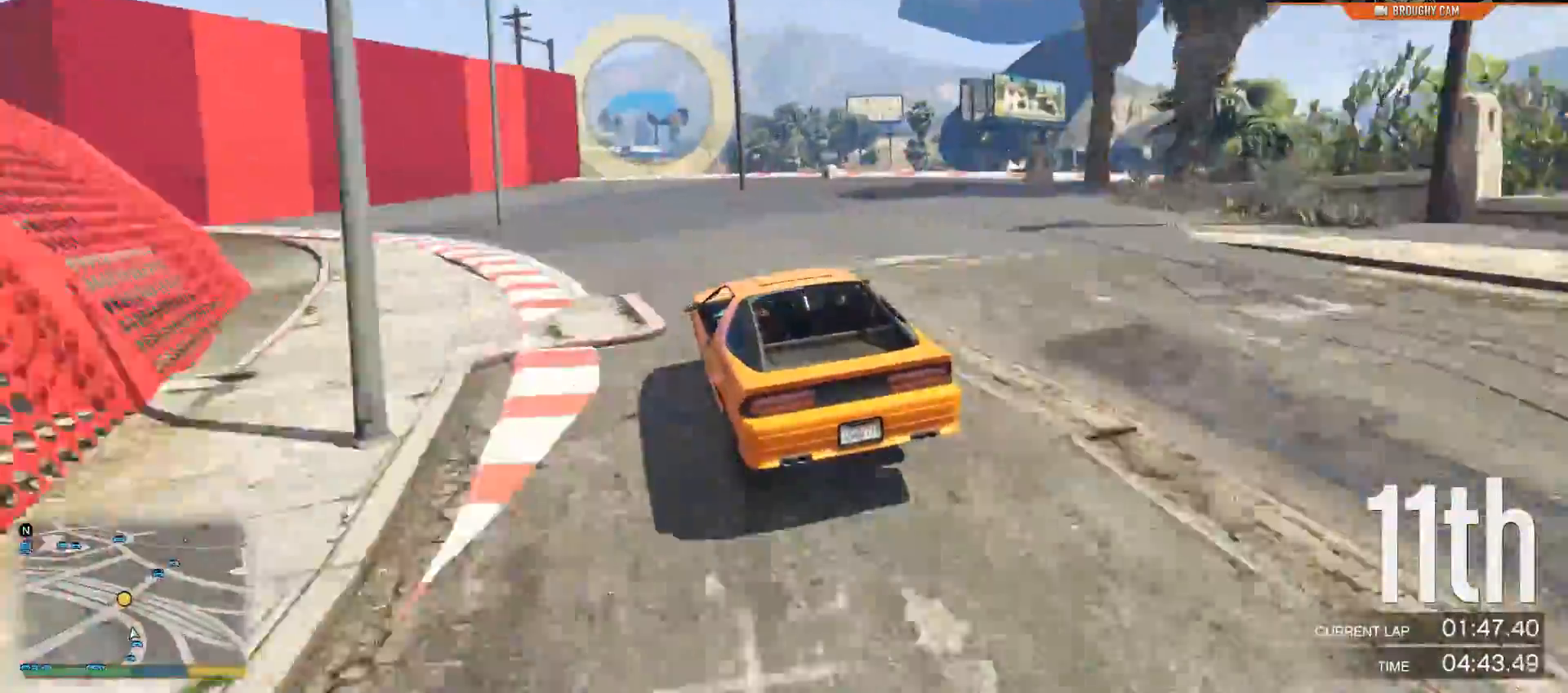
Gameplay with a controller (Xbox layout); each line is a JSON object with the inputs held at the frame after it. "events" lists button and stick changes between this image and that frame as [ms after this image, input, new state], when the widget could be followed in between.
{"buttons": ["R2"], "left_stick": "center", "right_stick": "center", "events": [[117, "left_stick", "left"], [234, "left_stick", "center"]]}
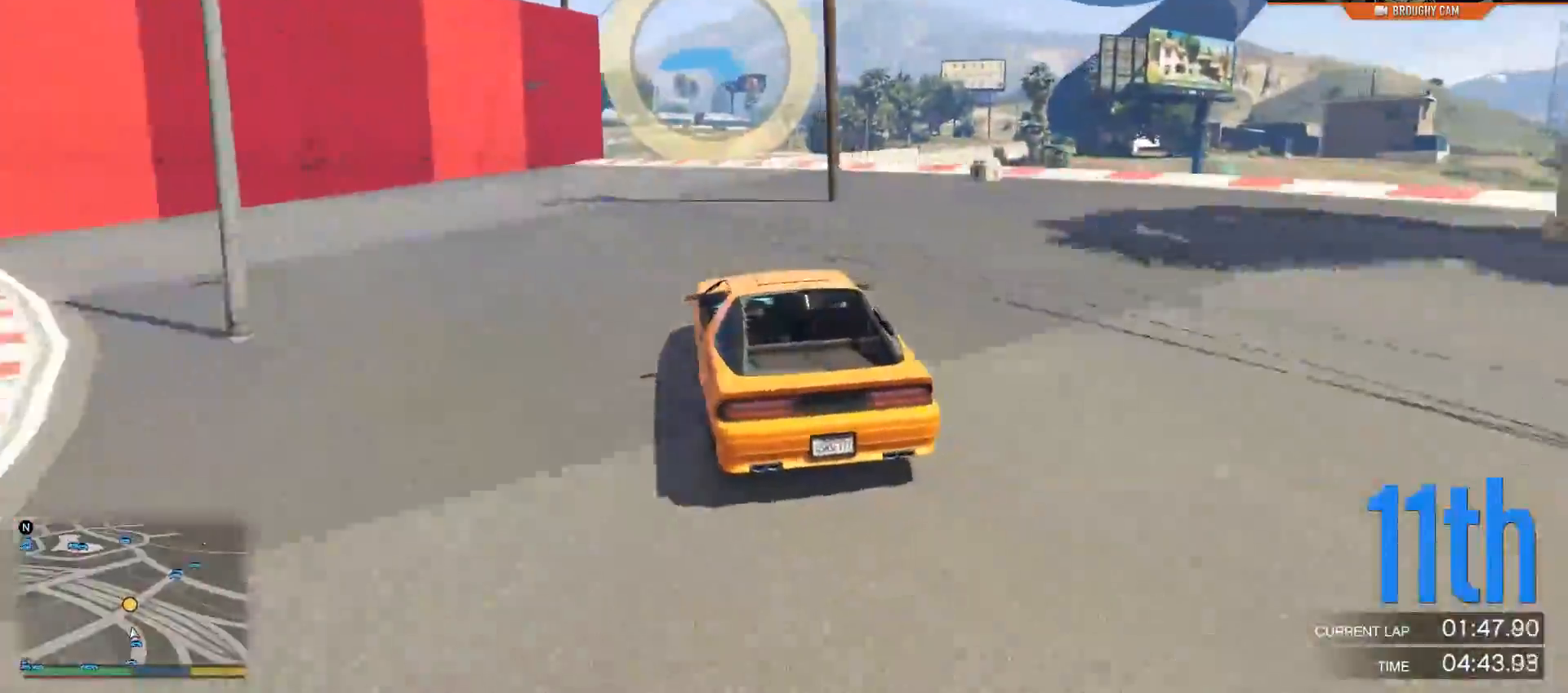
{"buttons": ["R2"], "left_stick": "center", "right_stick": "center", "events": [[200, "left_stick", "right"], [400, "left_stick", "center"]]}
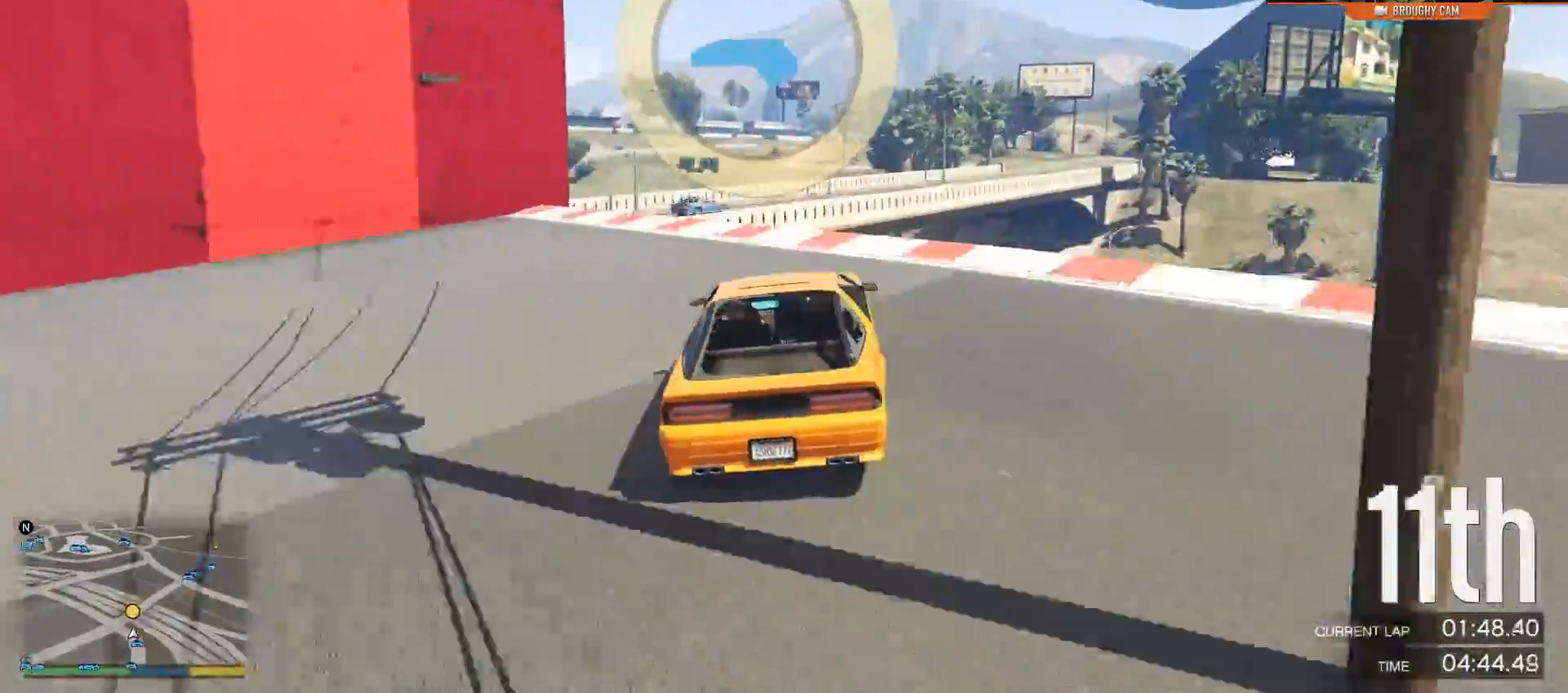
{"buttons": ["R2"], "left_stick": "right", "right_stick": "center", "events": [[67, "left_stick", "right"], [267, "left_stick", "center"], [401, "left_stick", "right"]]}
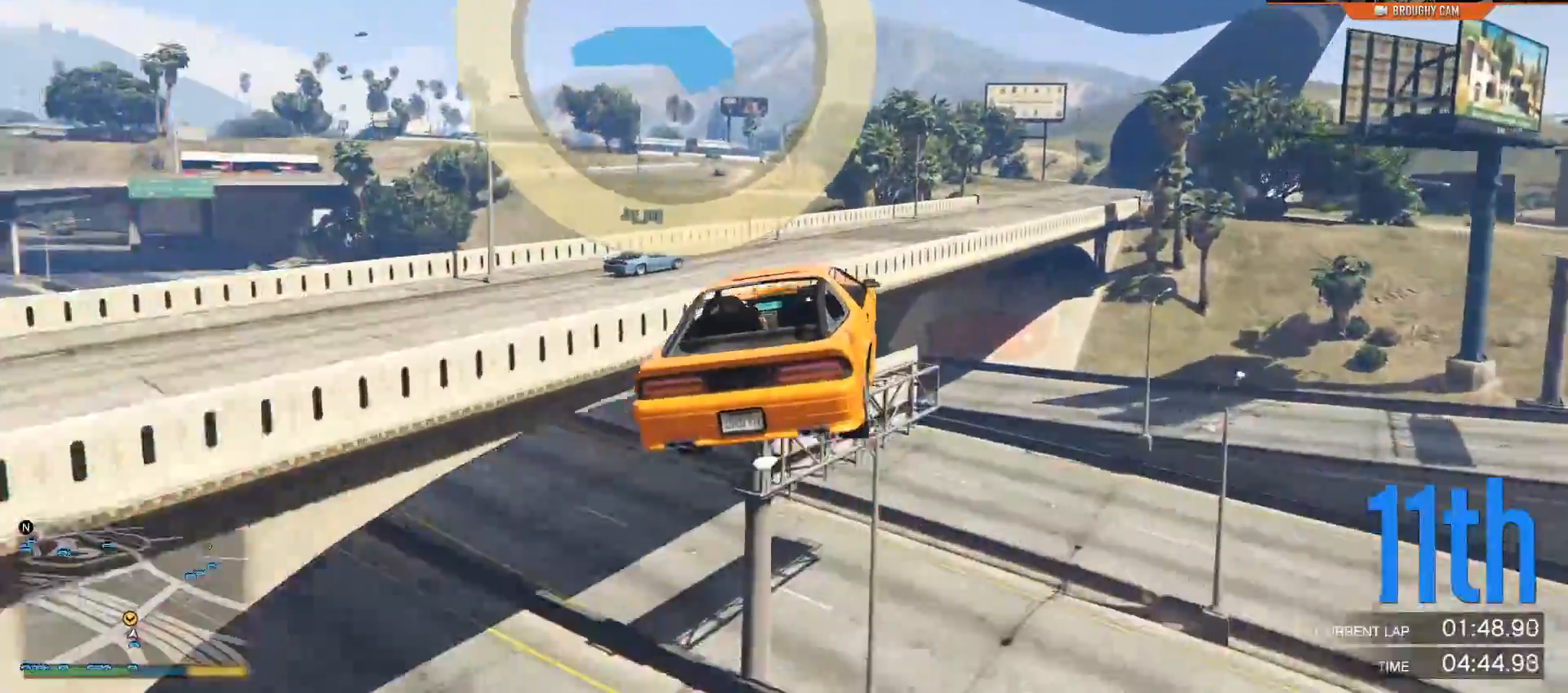
{"buttons": ["R2"], "left_stick": "down-right", "right_stick": "center", "events": [[100, "left_stick", "down"], [300, "left_stick", "down-right"]]}
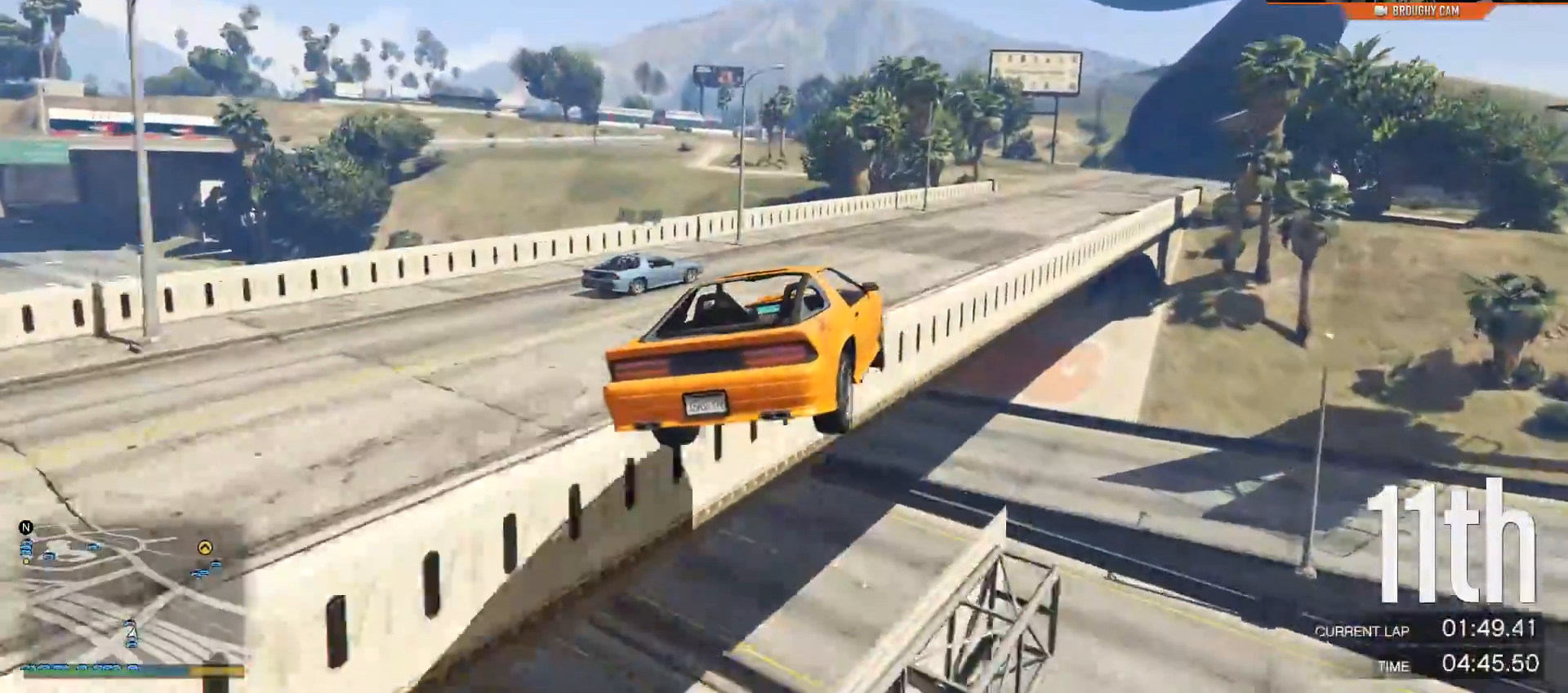
{"buttons": [], "left_stick": "right", "right_stick": "center", "events": [[134, "R2", "up"], [217, "left_stick", "center"], [351, "left_stick", "right"]]}
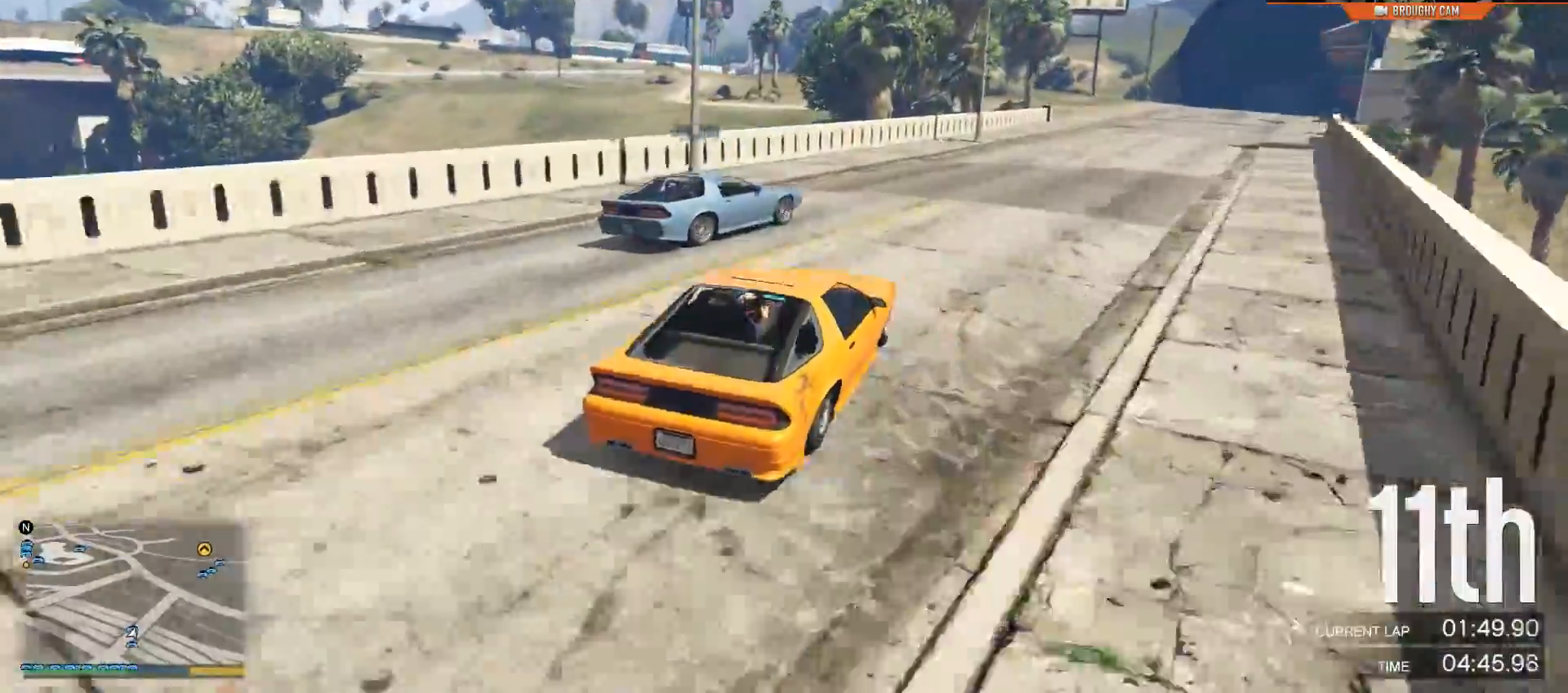
{"buttons": [], "left_stick": "left", "right_stick": "center", "events": [[150, "left_stick", "center"], [317, "left_stick", "left"]]}
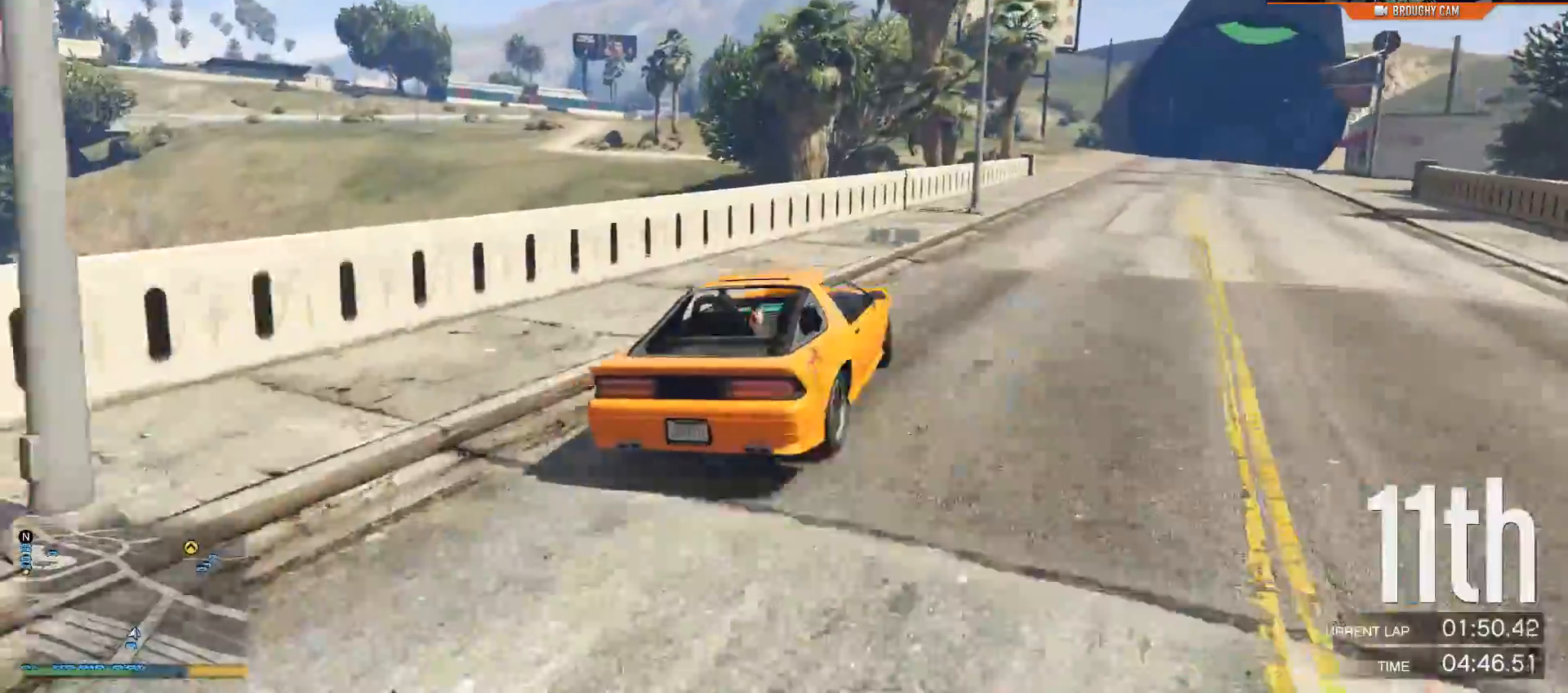
{"buttons": ["R2"], "left_stick": "center", "right_stick": "center", "events": [[50, "left_stick", "right"], [451, "R2", "down"], [484, "left_stick", "center"]]}
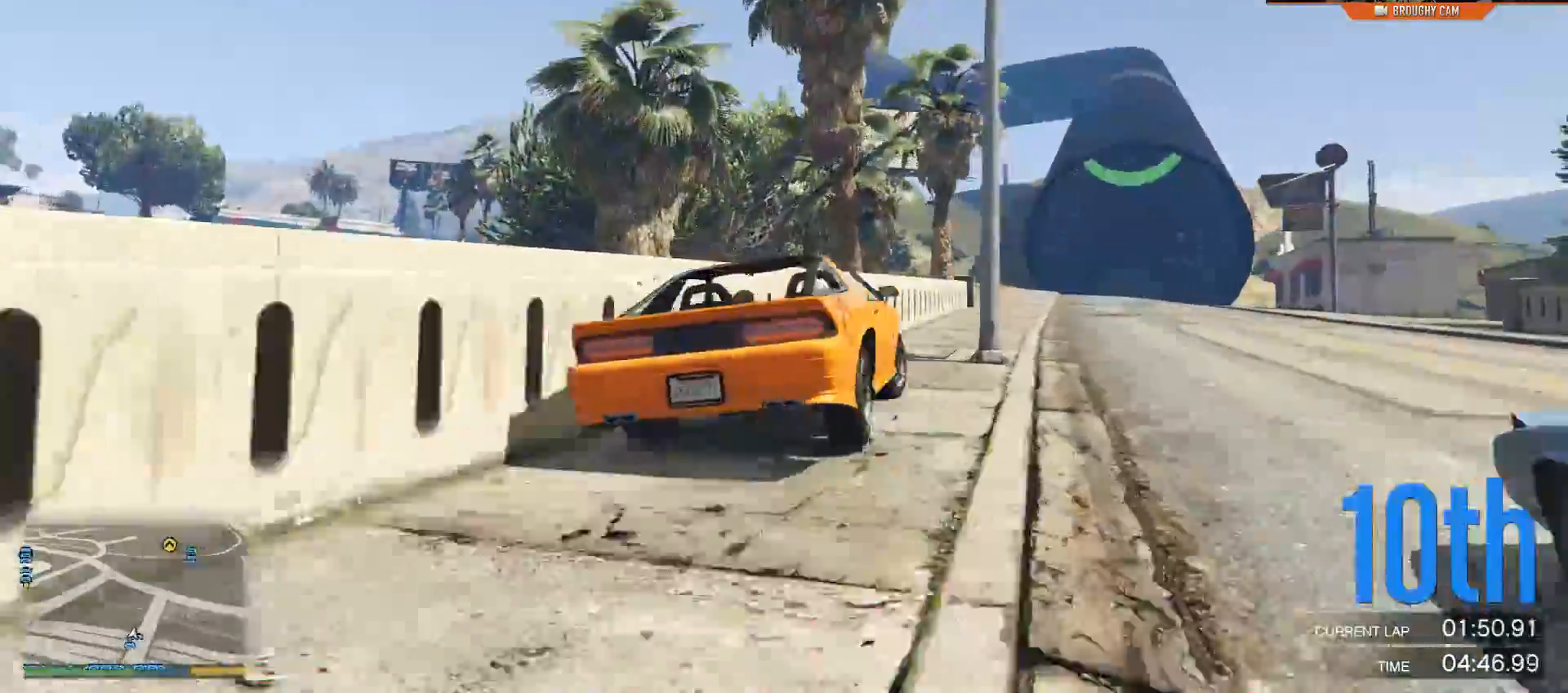
{"buttons": ["R2"], "left_stick": "center", "right_stick": "center", "events": []}
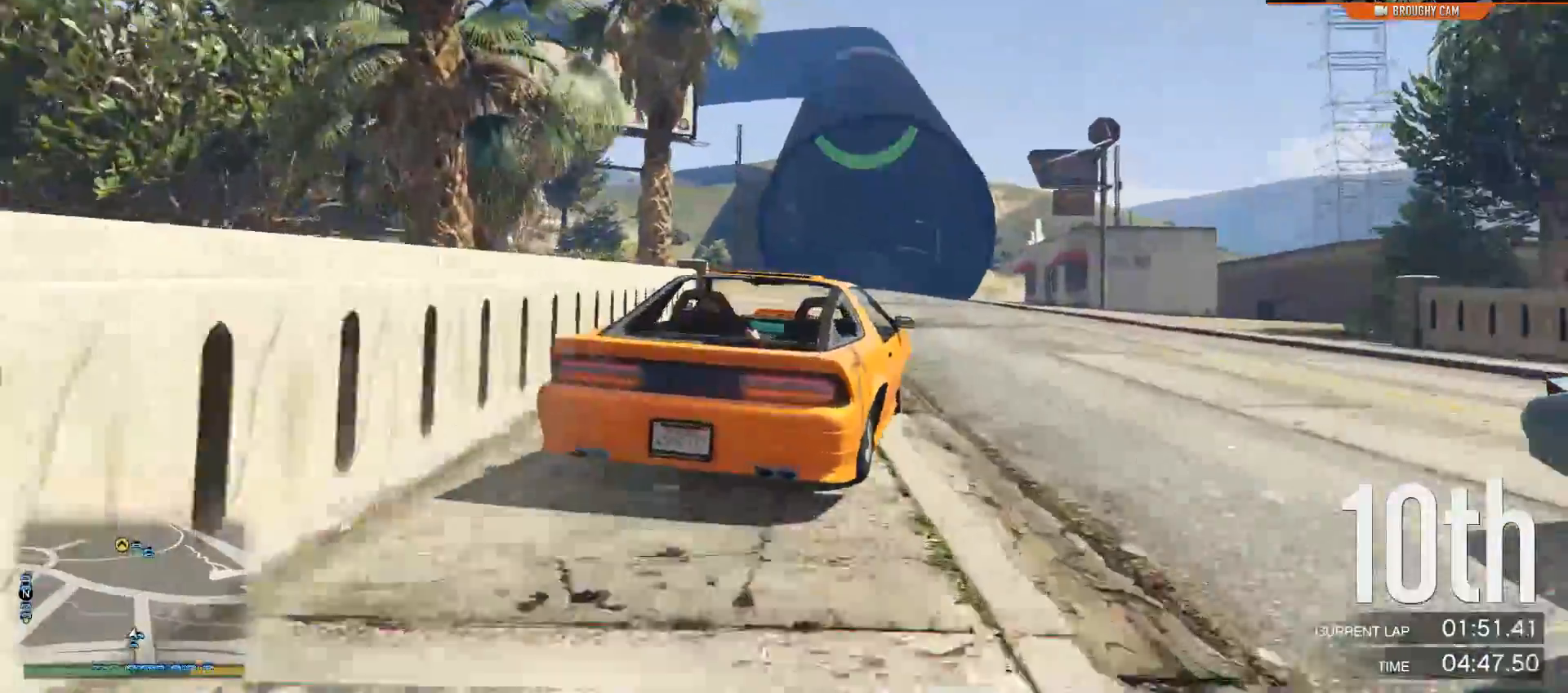
{"buttons": ["R2"], "left_stick": "center", "right_stick": "center", "events": [[167, "left_stick", "up-left"], [301, "left_stick", "center"]]}
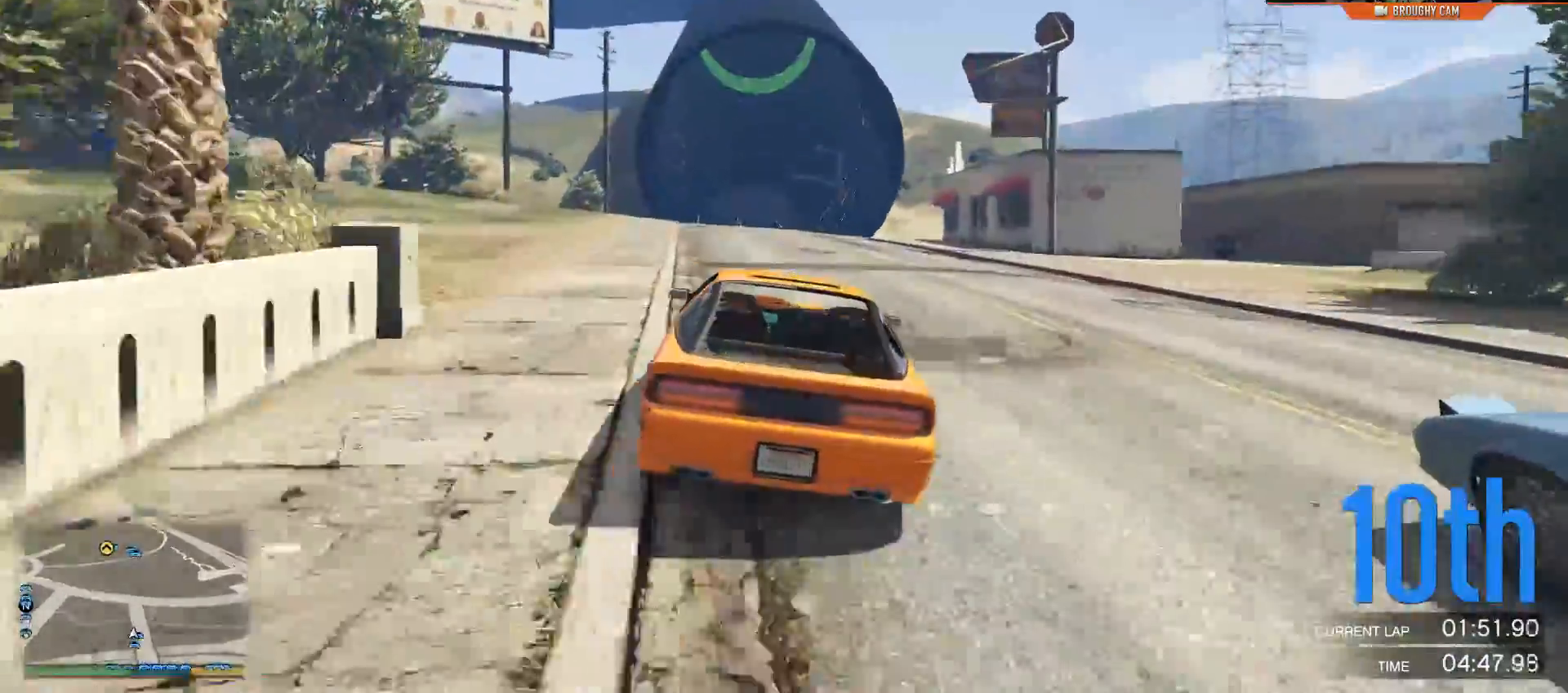
{"buttons": ["R2"], "left_stick": "center", "right_stick": "center", "events": []}
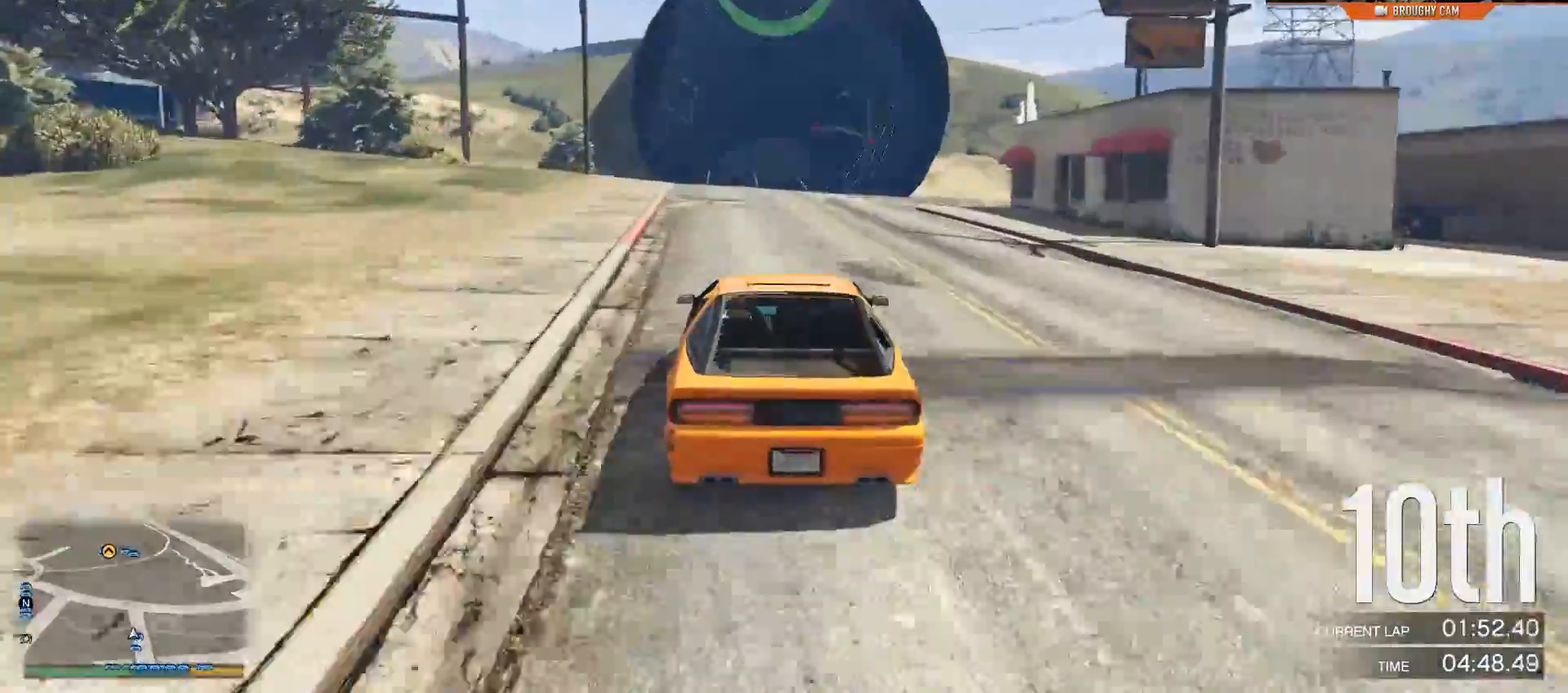
{"buttons": ["R2"], "left_stick": "center", "right_stick": "center", "events": []}
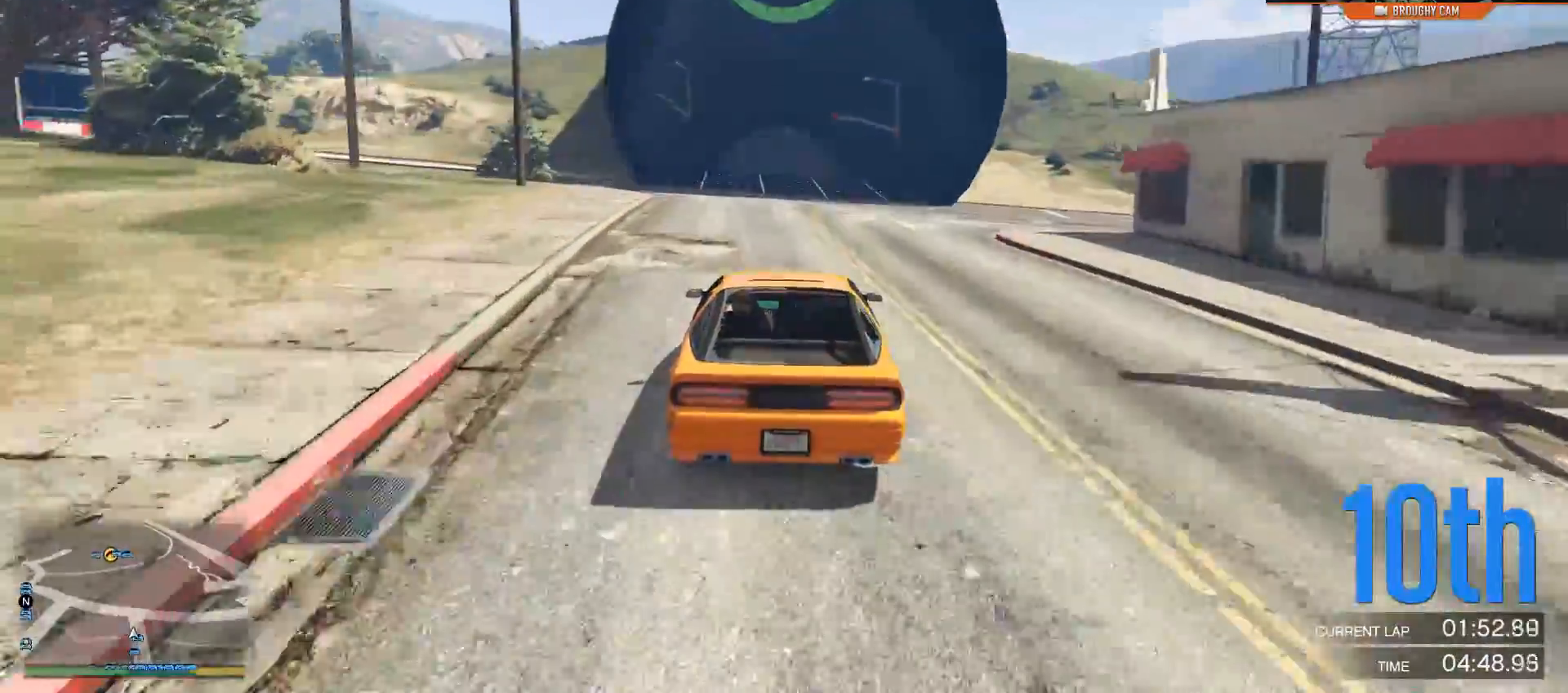
{"buttons": ["R2"], "left_stick": "center", "right_stick": "center", "events": []}
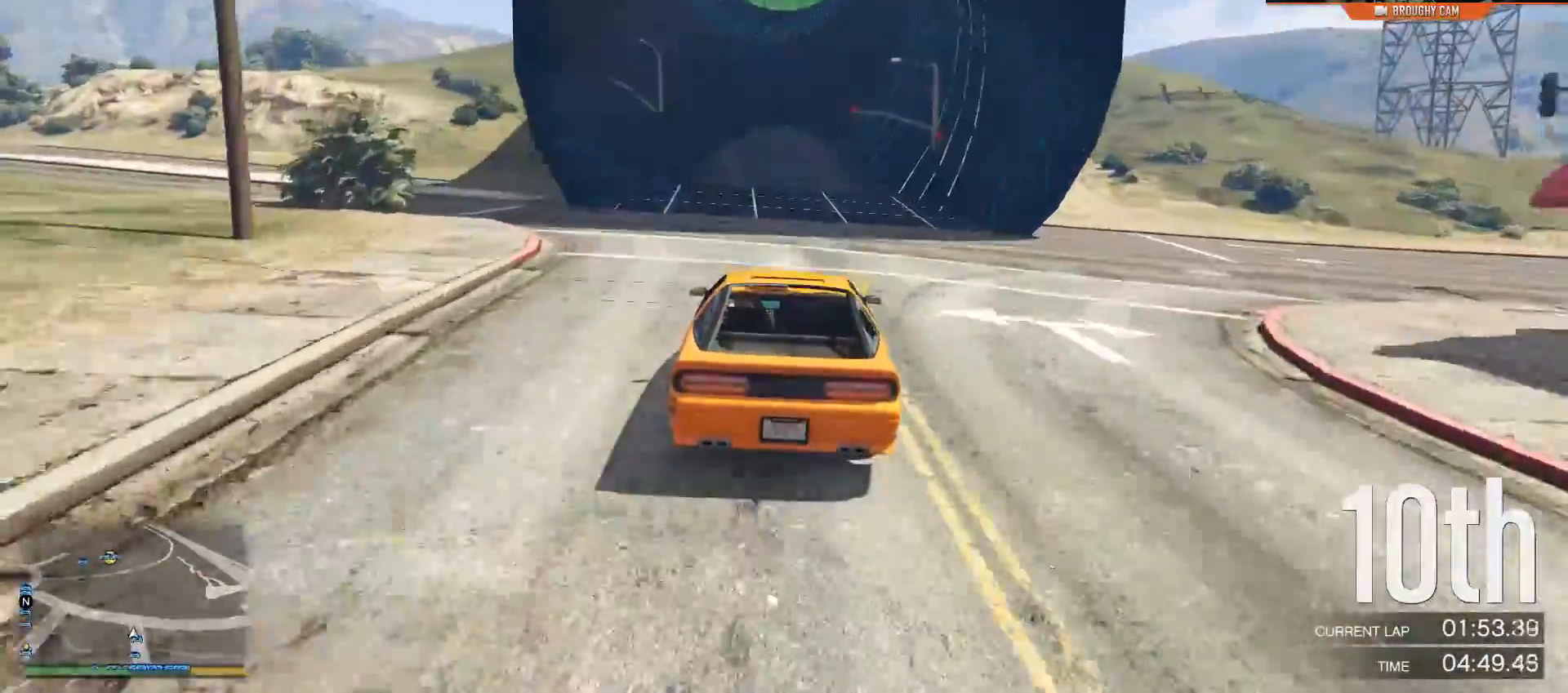
{"buttons": ["R2"], "left_stick": "center", "right_stick": "center", "events": []}
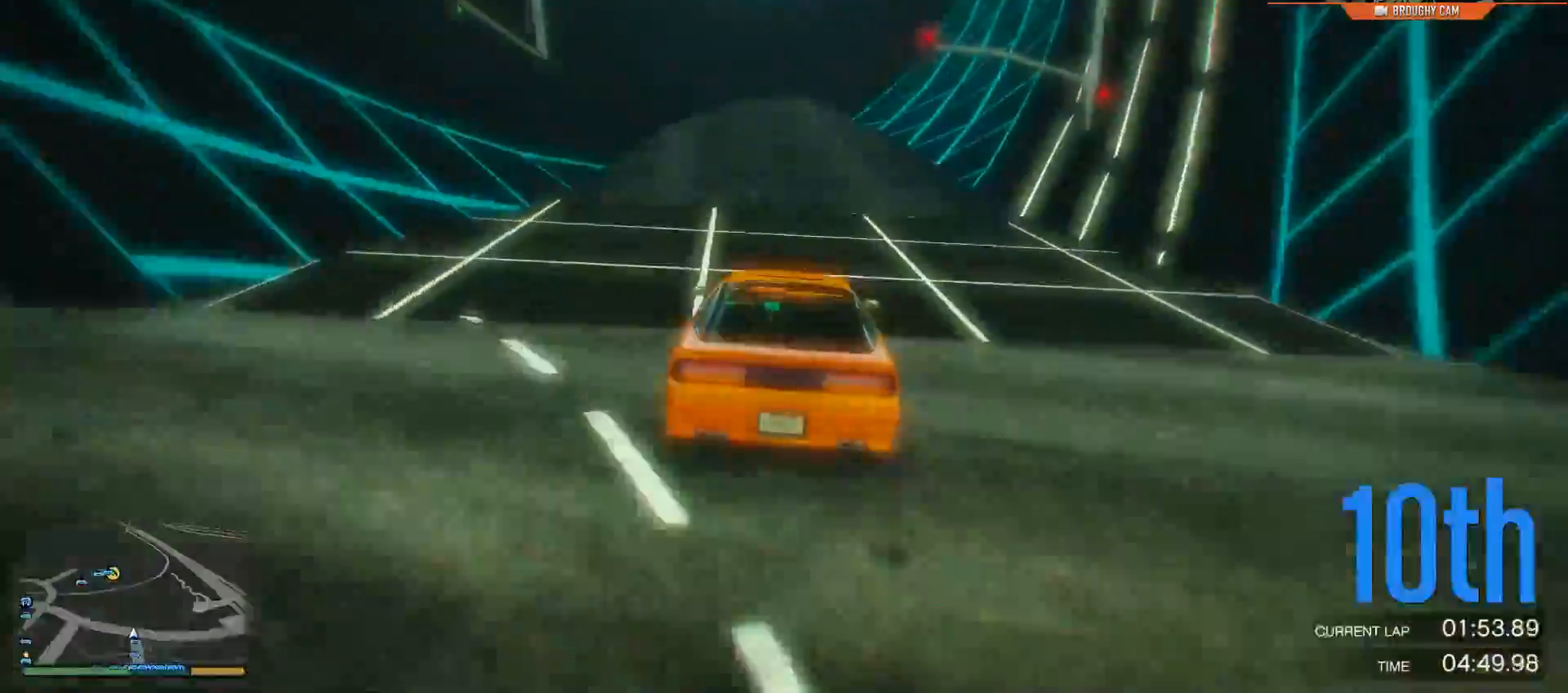
{"buttons": ["R2"], "left_stick": "center", "right_stick": "center", "events": []}
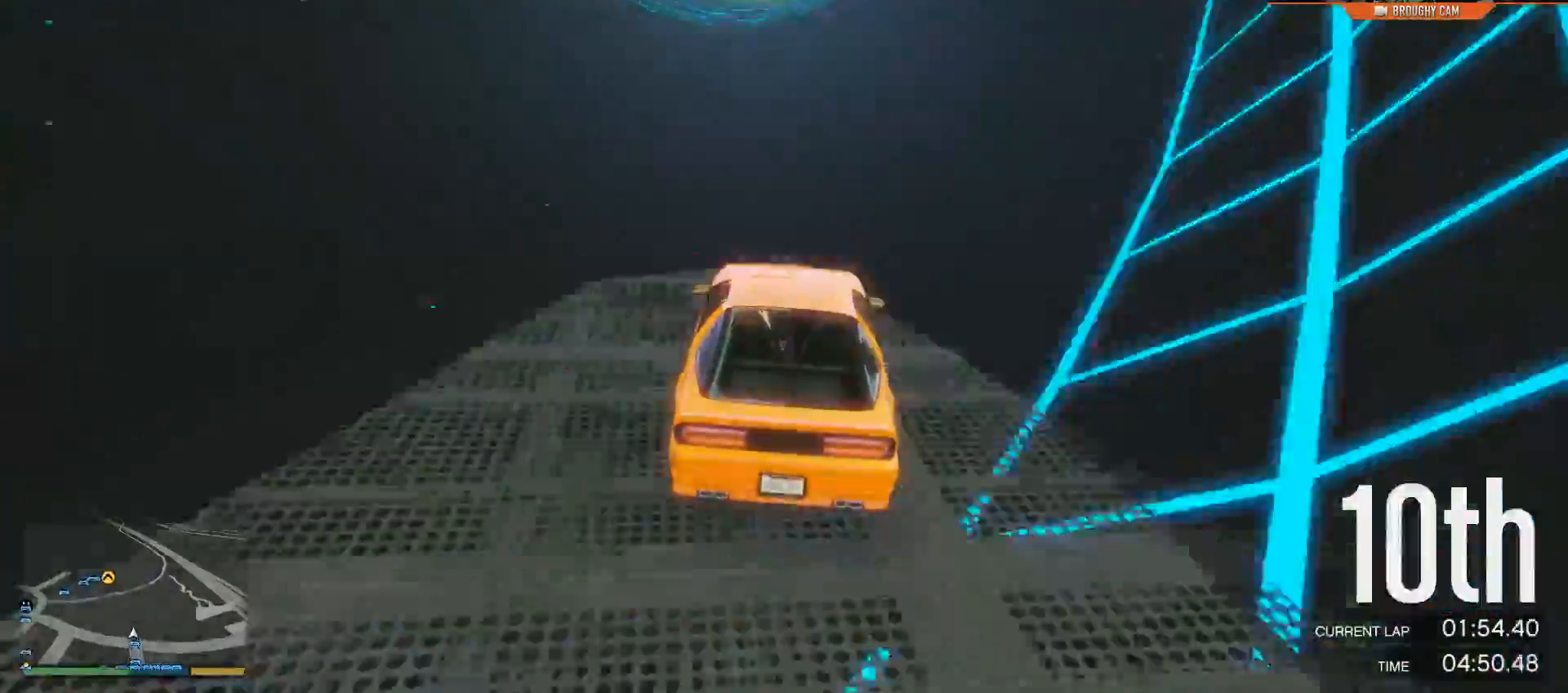
{"buttons": ["R2"], "left_stick": "right", "right_stick": "center", "events": [[467, "left_stick", "right"]]}
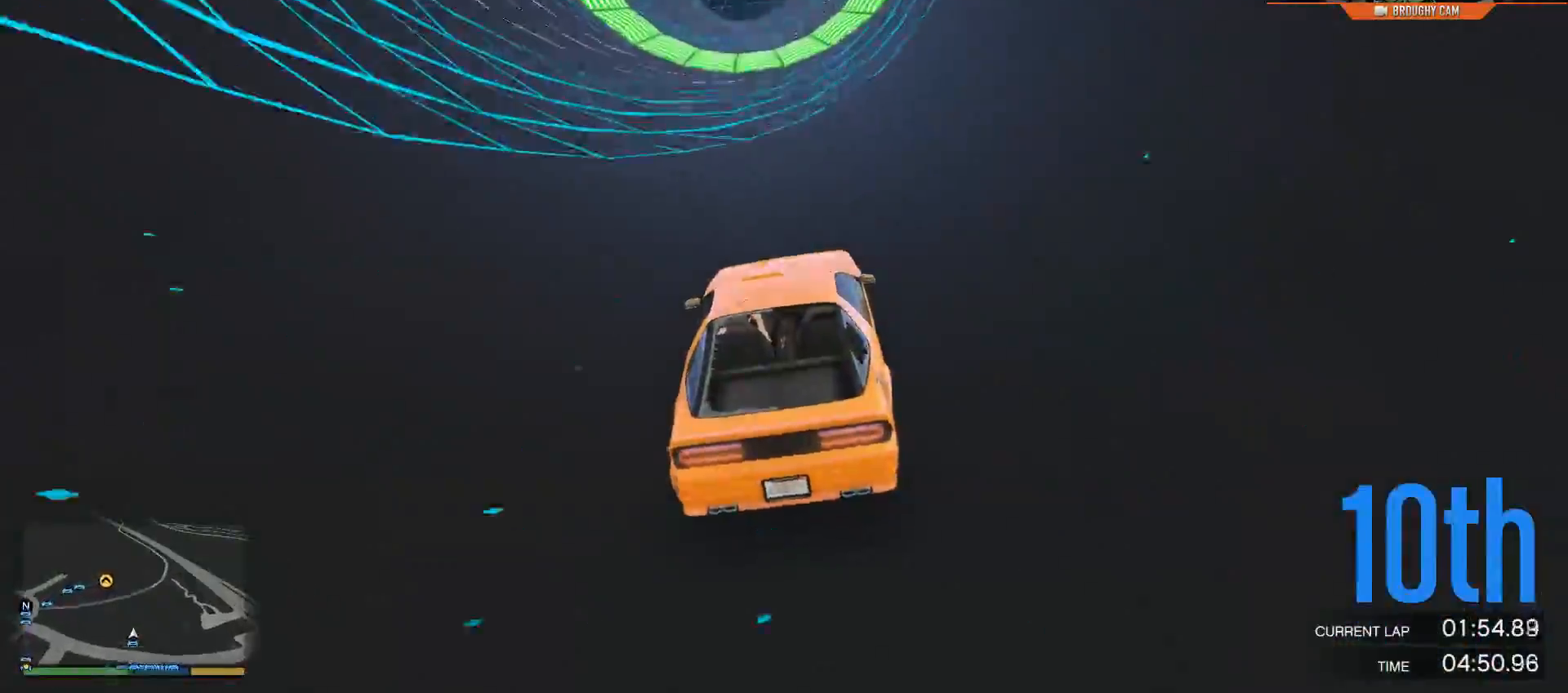
{"buttons": ["R2"], "left_stick": "right", "right_stick": "center", "events": [[100, "left_stick", "center"], [400, "left_stick", "right"]]}
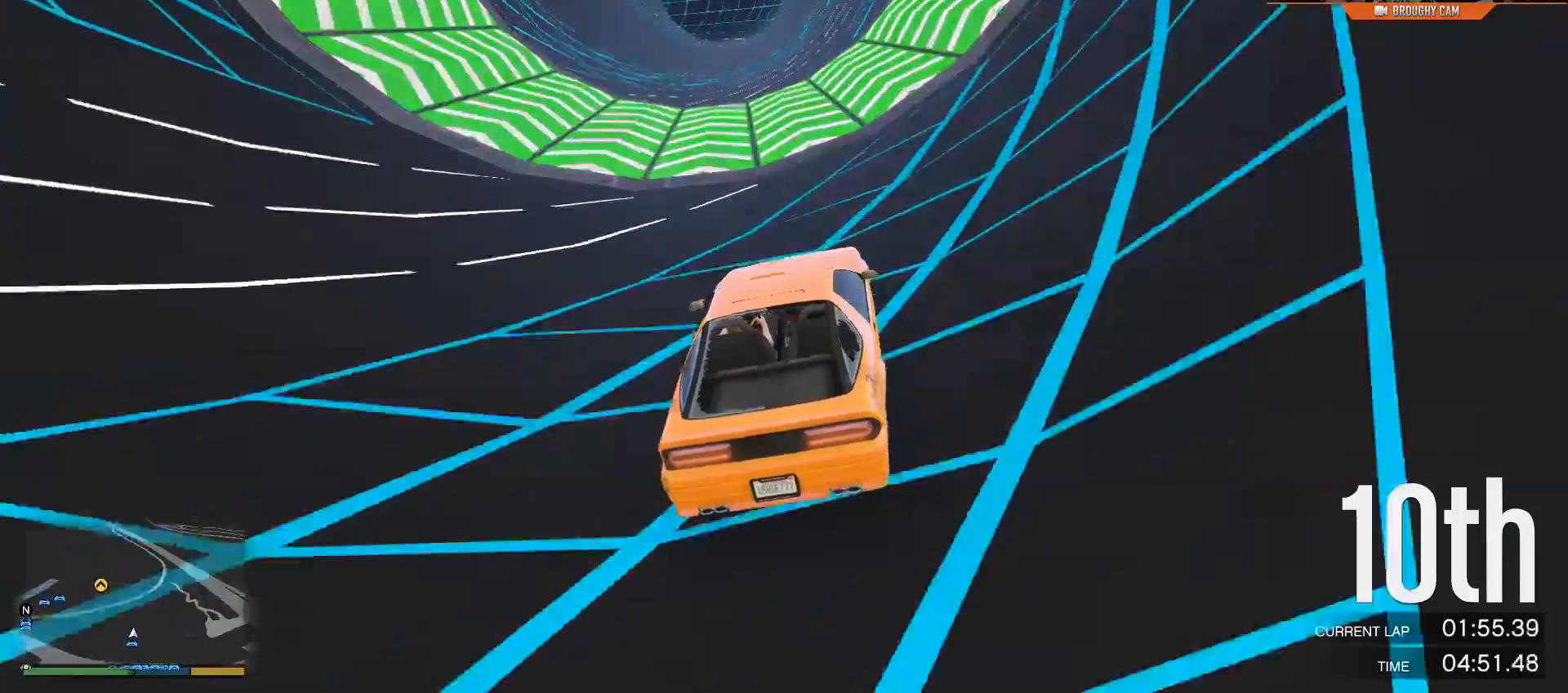
{"buttons": ["R2"], "left_stick": "center", "right_stick": "center", "events": [[34, "left_stick", "center"], [251, "left_stick", "right"], [384, "left_stick", "center"]]}
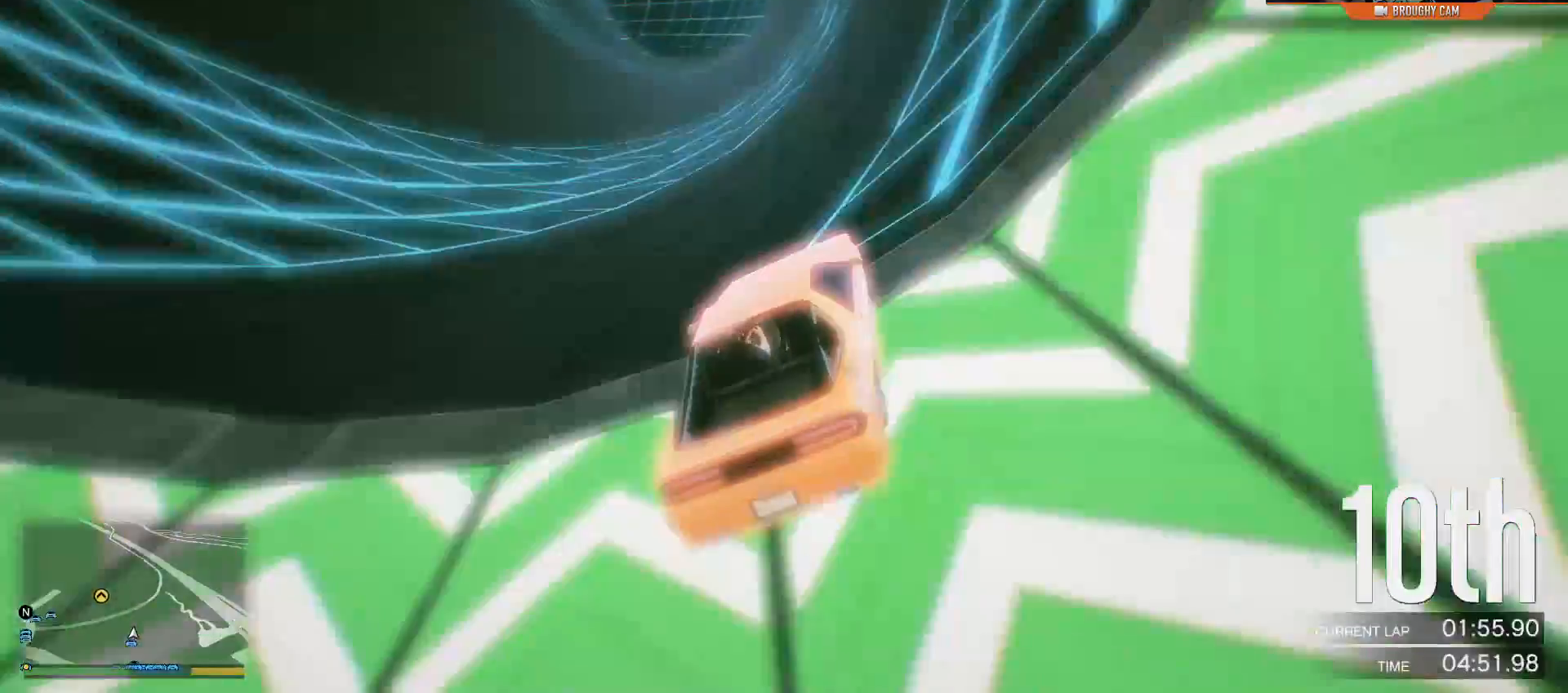
{"buttons": ["R2"], "left_stick": "center", "right_stick": "center", "events": [[183, "left_stick", "right"], [317, "left_stick", "center"]]}
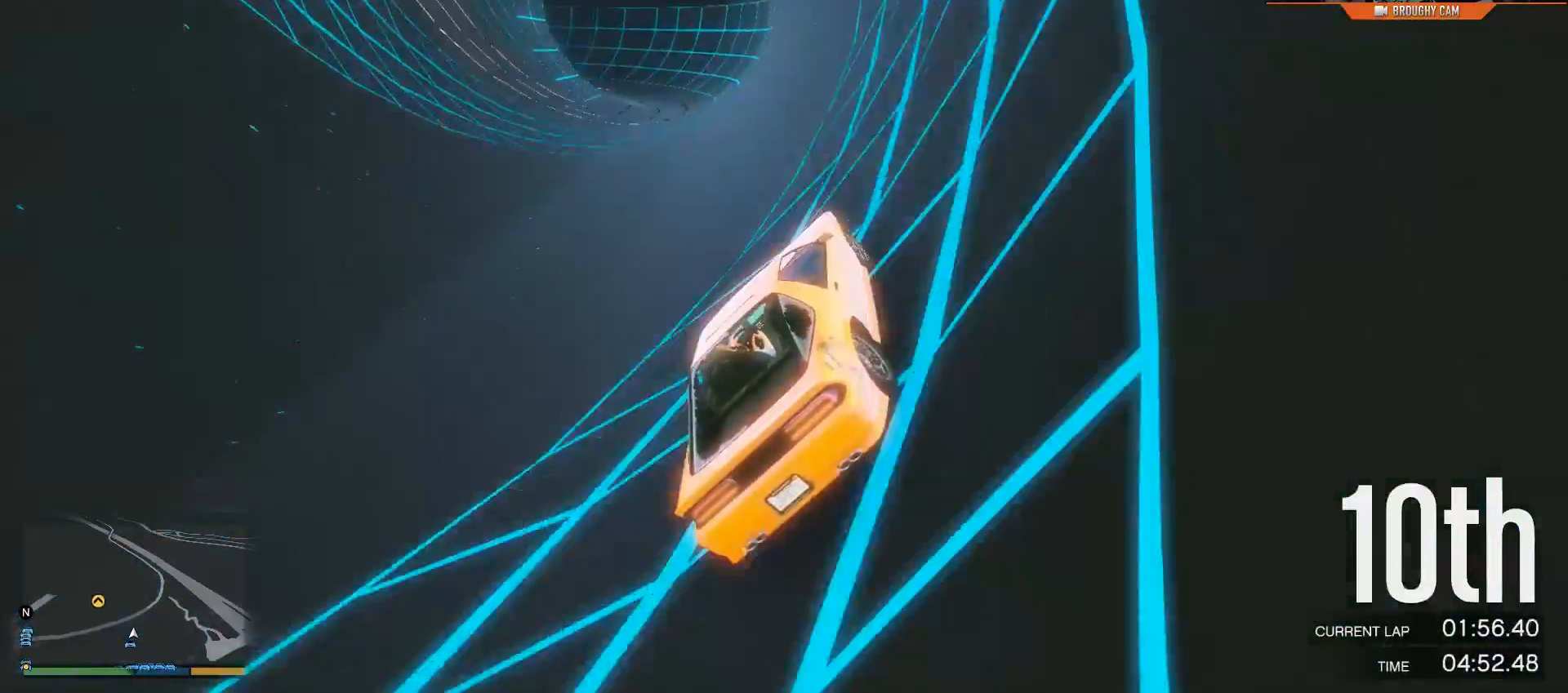
{"buttons": ["R2"], "left_stick": "center", "right_stick": "center", "events": []}
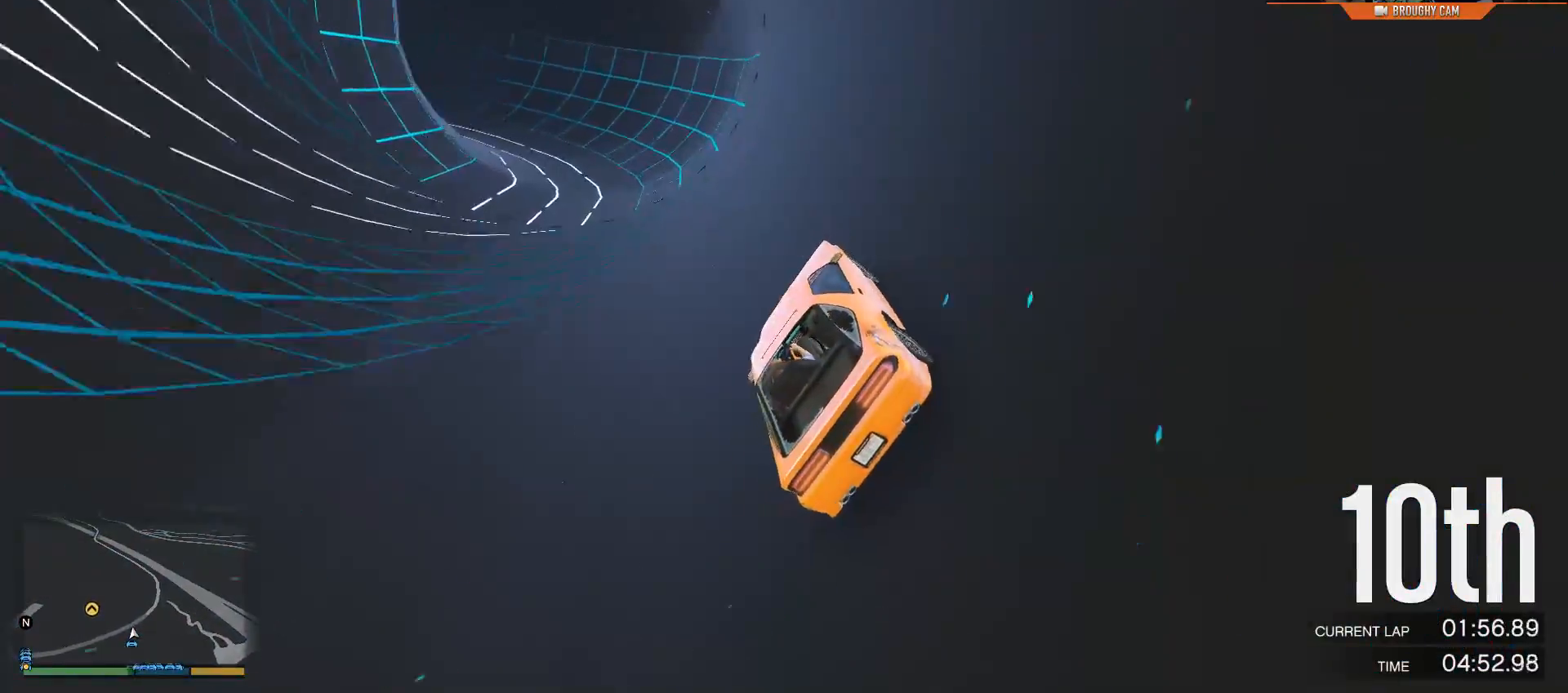
{"buttons": ["R2"], "left_stick": "right", "right_stick": "center", "events": [[400, "left_stick", "right"]]}
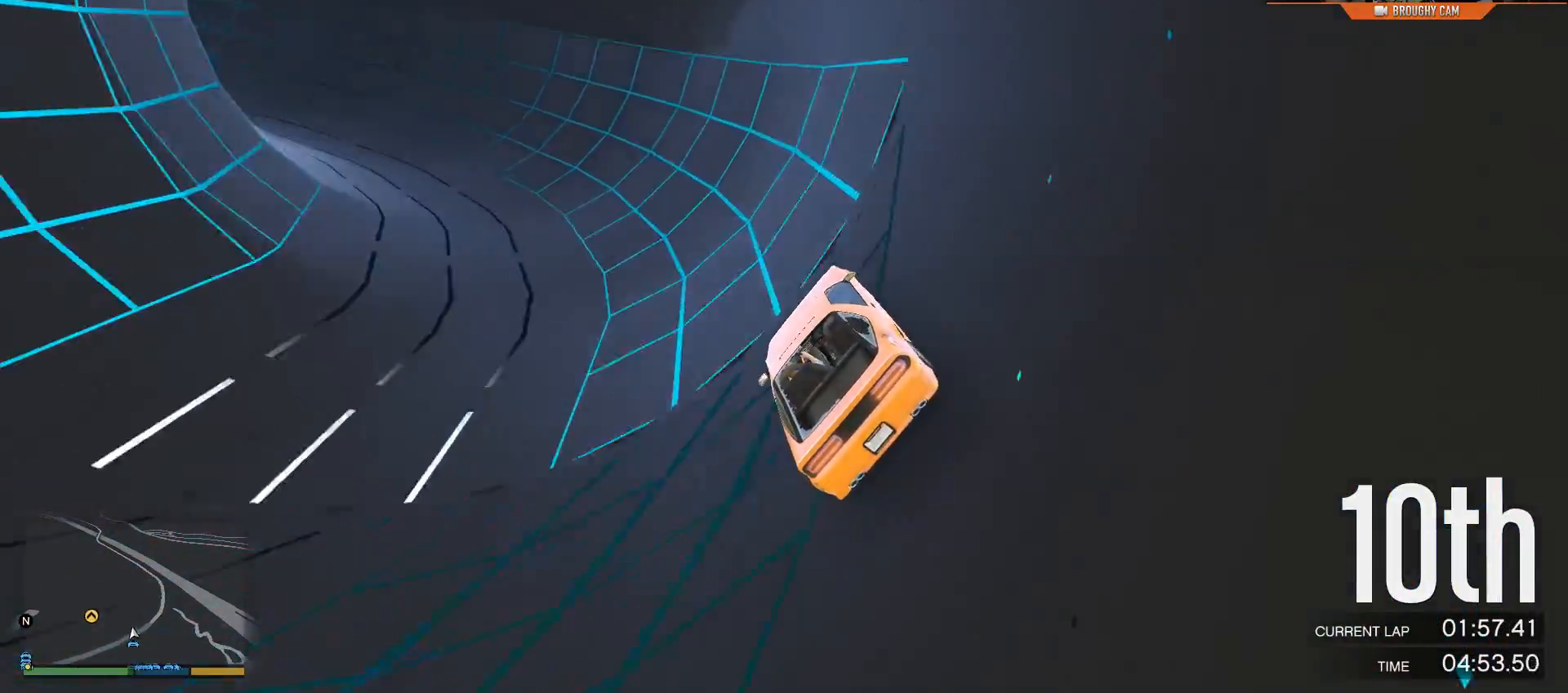
{"buttons": ["R2"], "left_stick": "center", "right_stick": "center", "events": [[100, "left_stick", "center"]]}
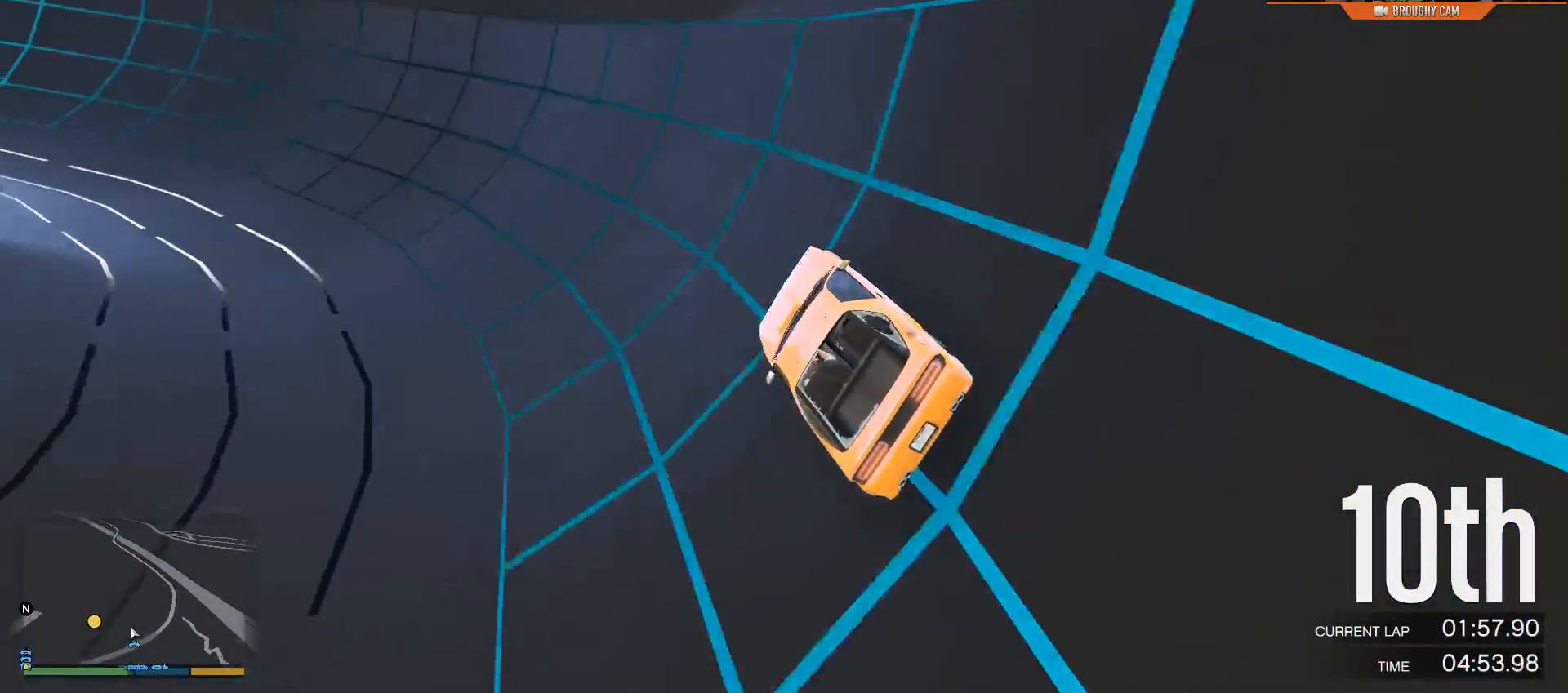
{"buttons": ["R2"], "left_stick": "center", "right_stick": "center", "events": [[167, "left_stick", "up-left"], [333, "left_stick", "center"]]}
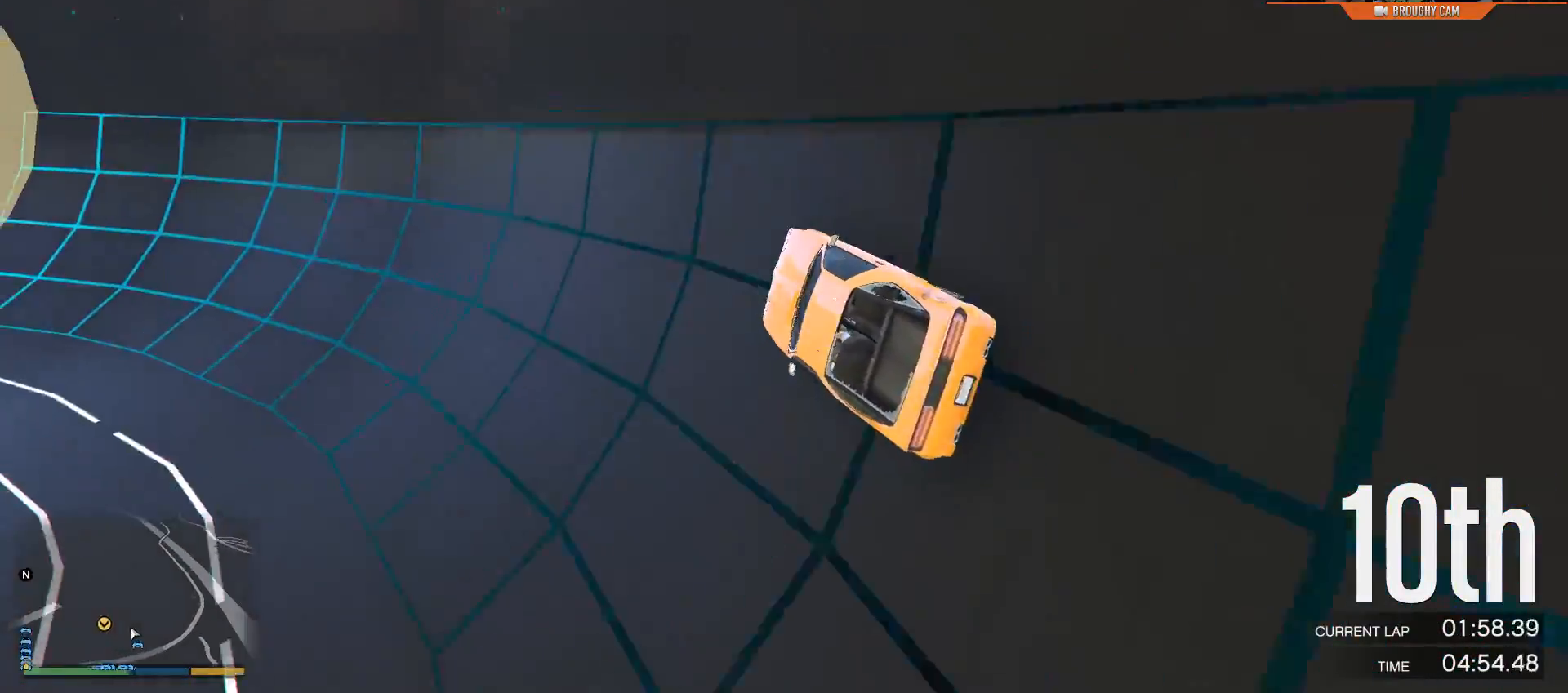
{"buttons": ["R2"], "left_stick": "center", "right_stick": "center", "events": []}
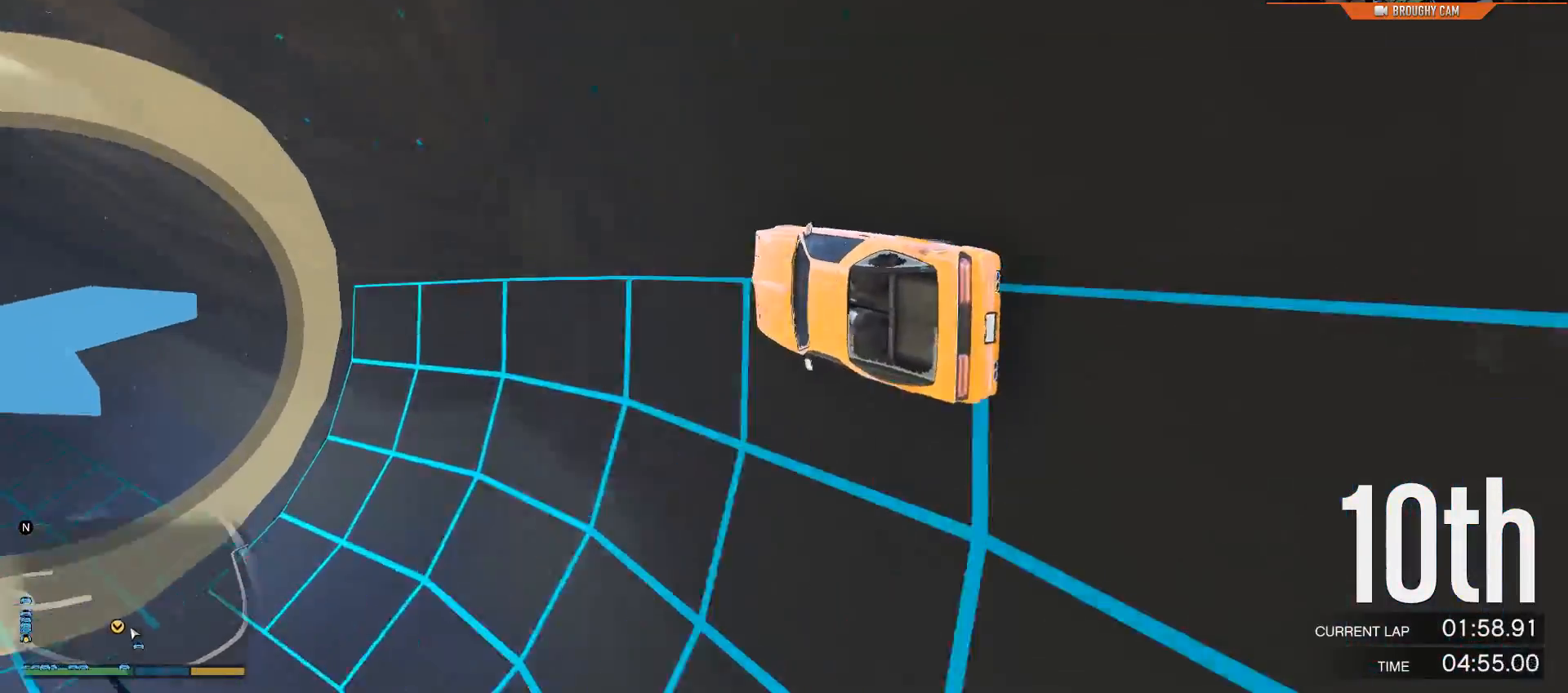
{"buttons": ["R2"], "left_stick": "center", "right_stick": "center", "events": [[150, "left_stick", "up-left"], [250, "left_stick", "center"]]}
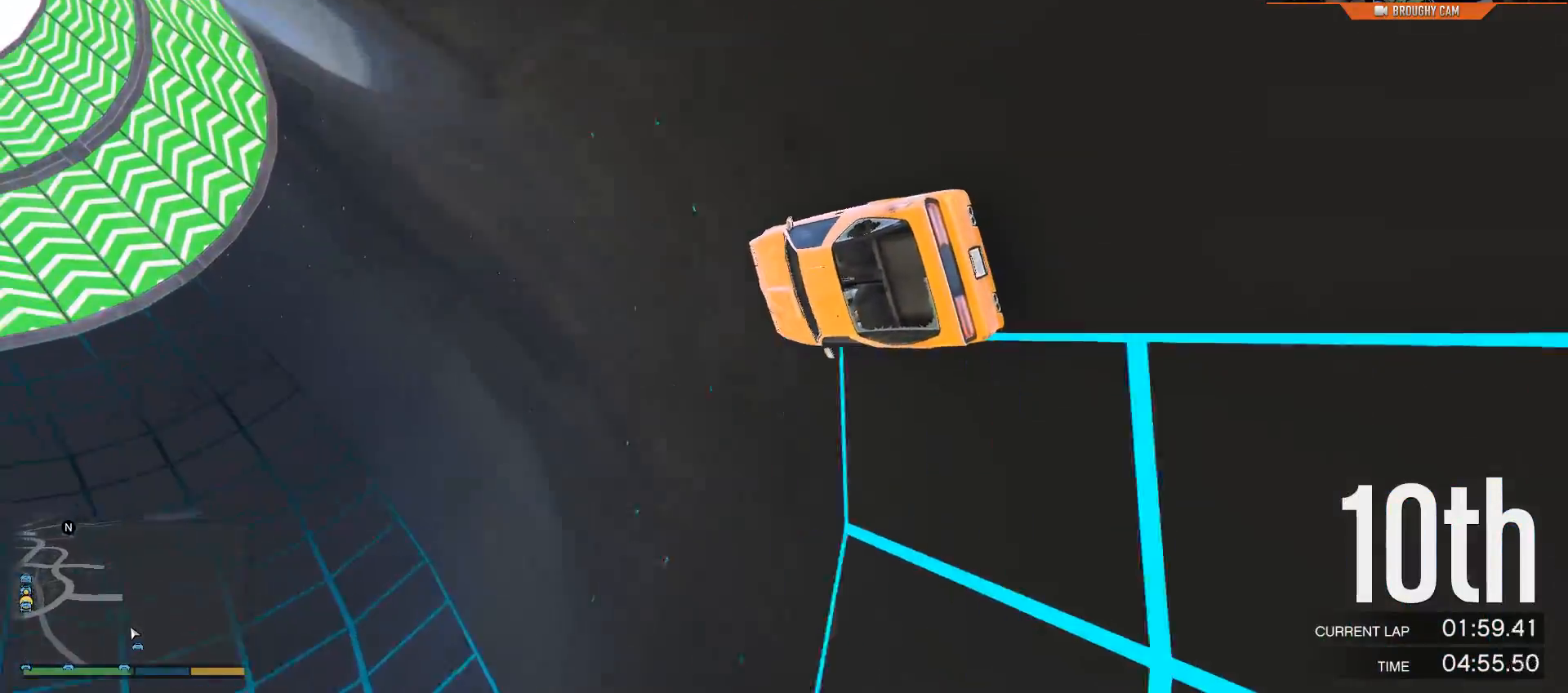
{"buttons": ["R2"], "left_stick": "right", "right_stick": "center", "events": [[50, "left_stick", "right"], [317, "left_stick", "center"], [451, "left_stick", "right"]]}
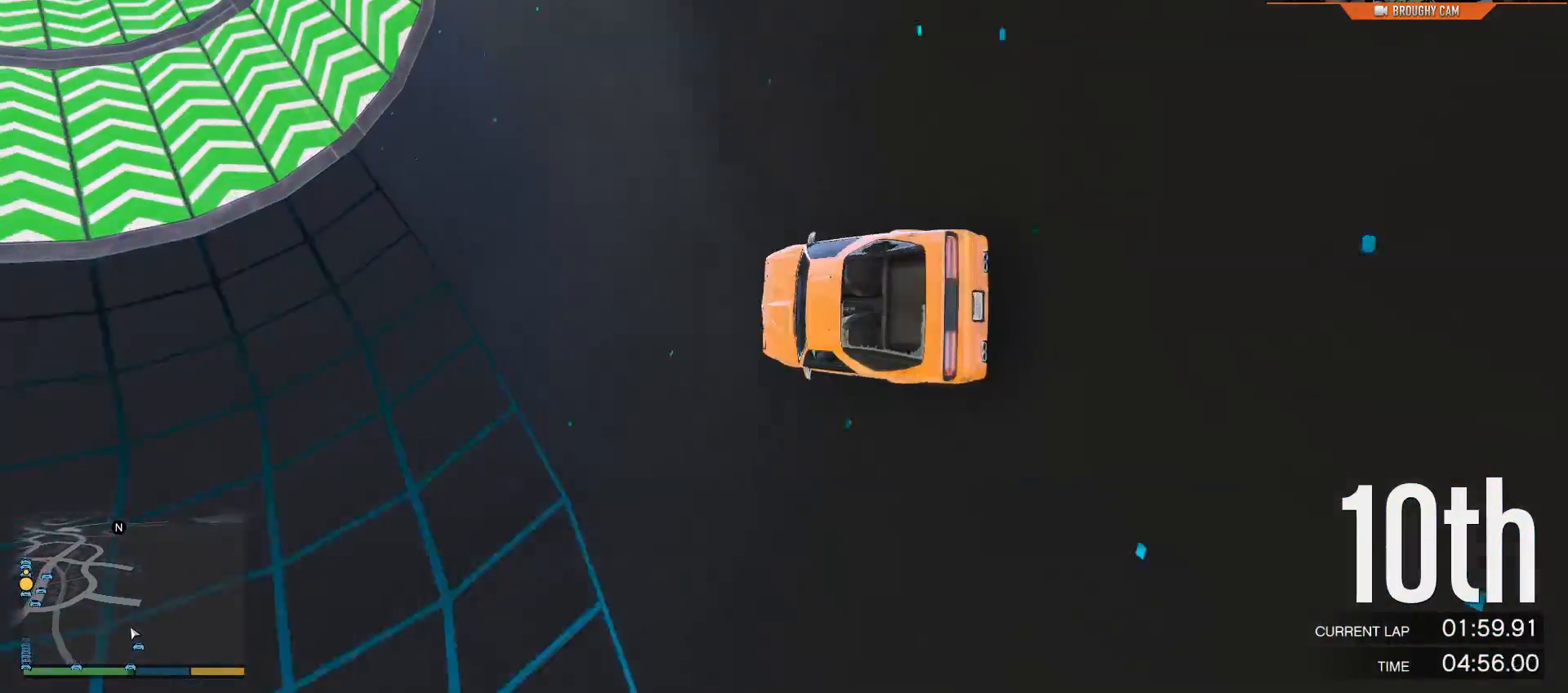
{"buttons": ["R2"], "left_stick": "center", "right_stick": "center", "events": [[133, "left_stick", "center"], [300, "left_stick", "right"], [400, "left_stick", "center"]]}
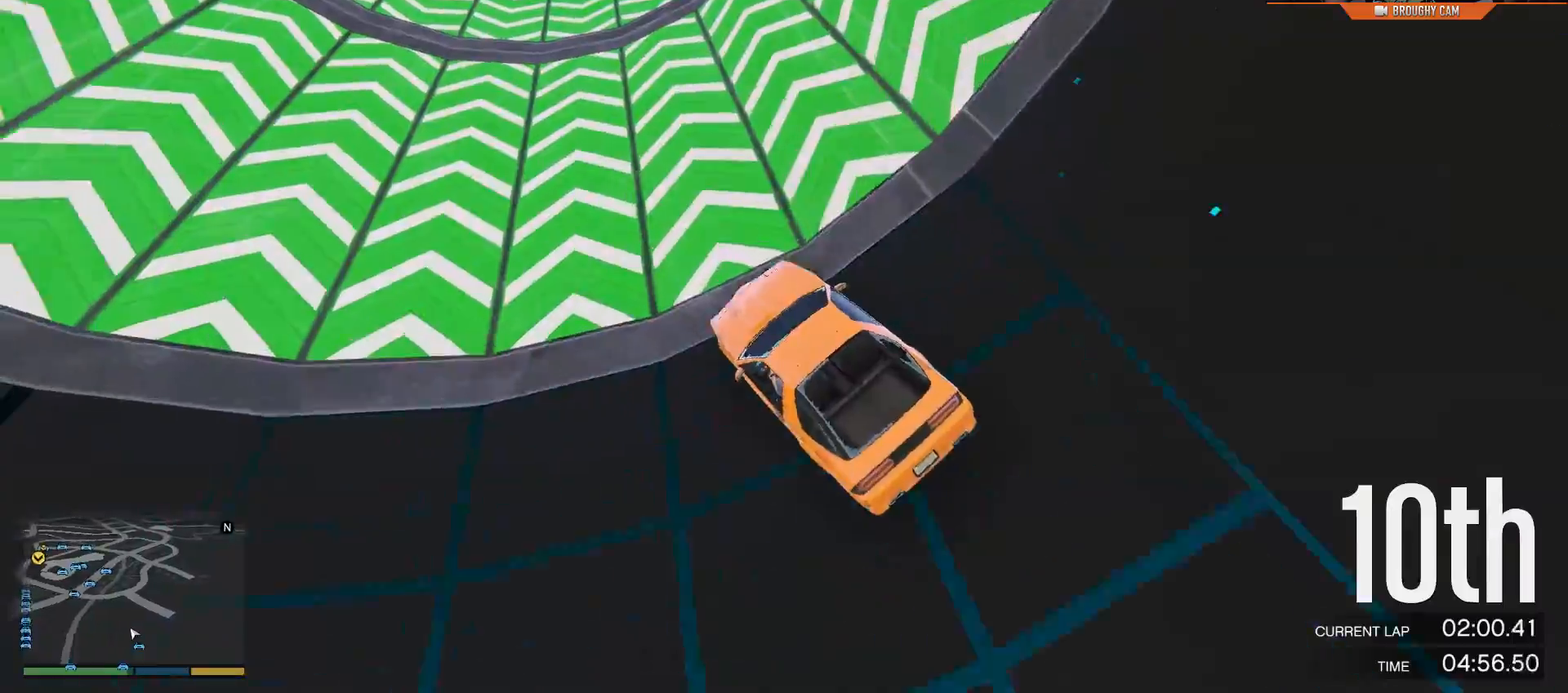
{"buttons": ["R2"], "left_stick": "center", "right_stick": "center", "events": [[100, "left_stick", "right"], [401, "left_stick", "center"]]}